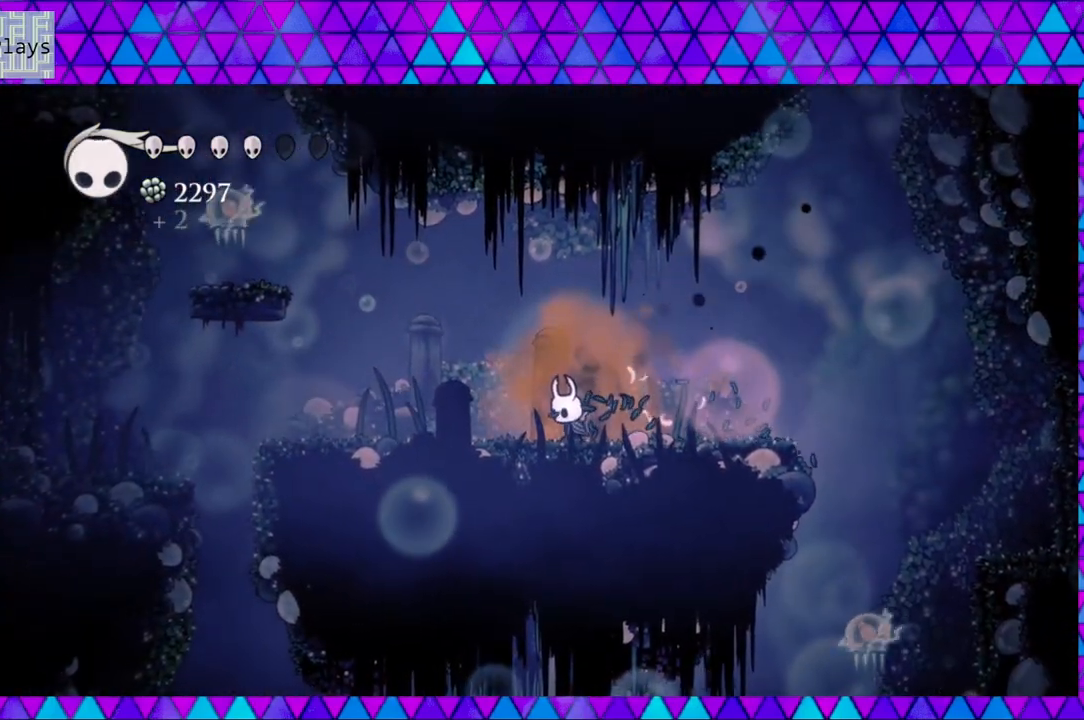
Gameplay with a controller (Nintendo layout); each line is a JSON object with the inputs held at the frame after it. "events" lists button and stick changes between this image and that frame as [ms after this image, input, new state], when the widget could be followed in between. Not read: L3 R3.
{"buttons": ["A"], "left_stick": "center", "right_stick": "center", "events": []}
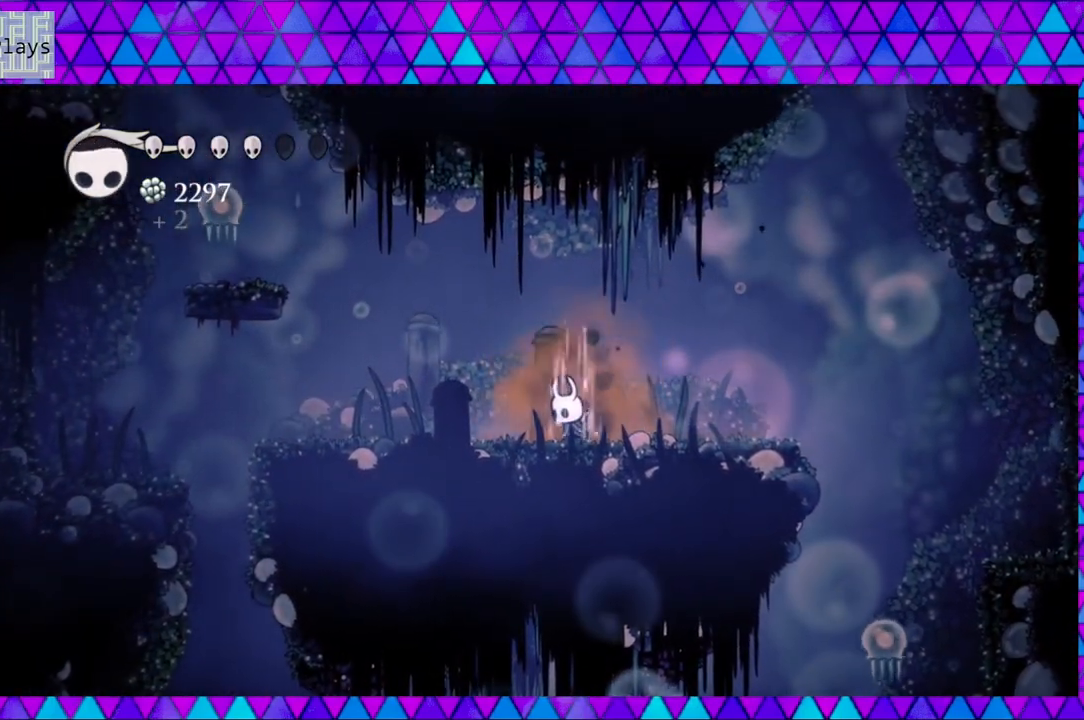
{"buttons": ["A"], "left_stick": "center", "right_stick": "center", "events": []}
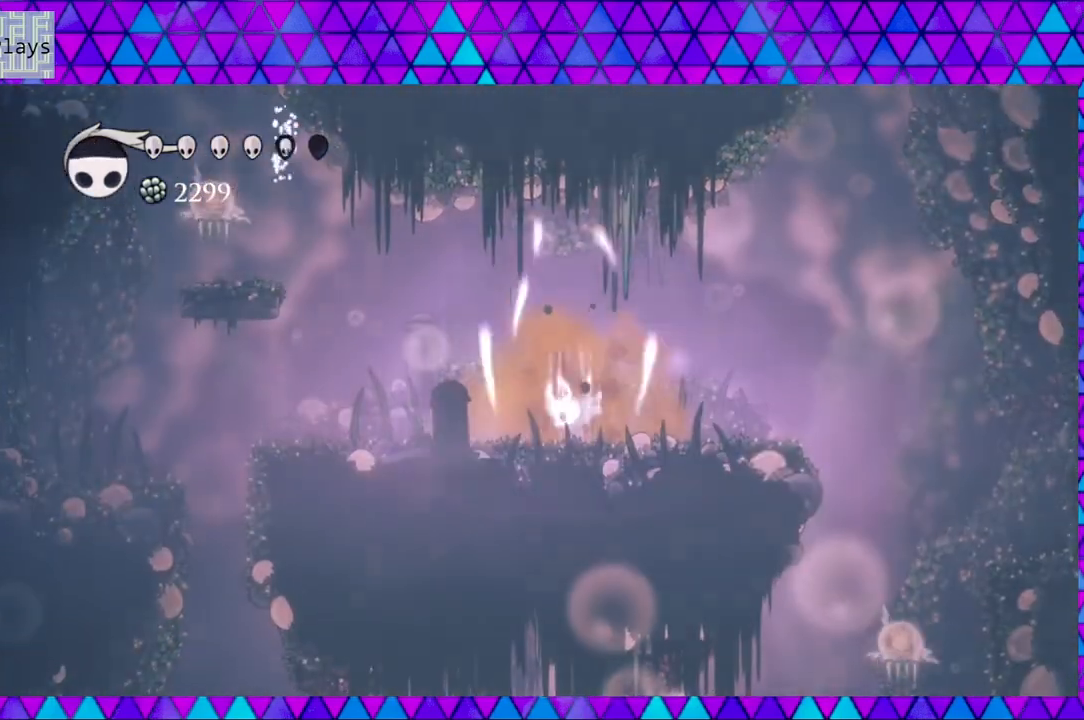
{"buttons": ["A"], "left_stick": "center", "right_stick": "center", "events": []}
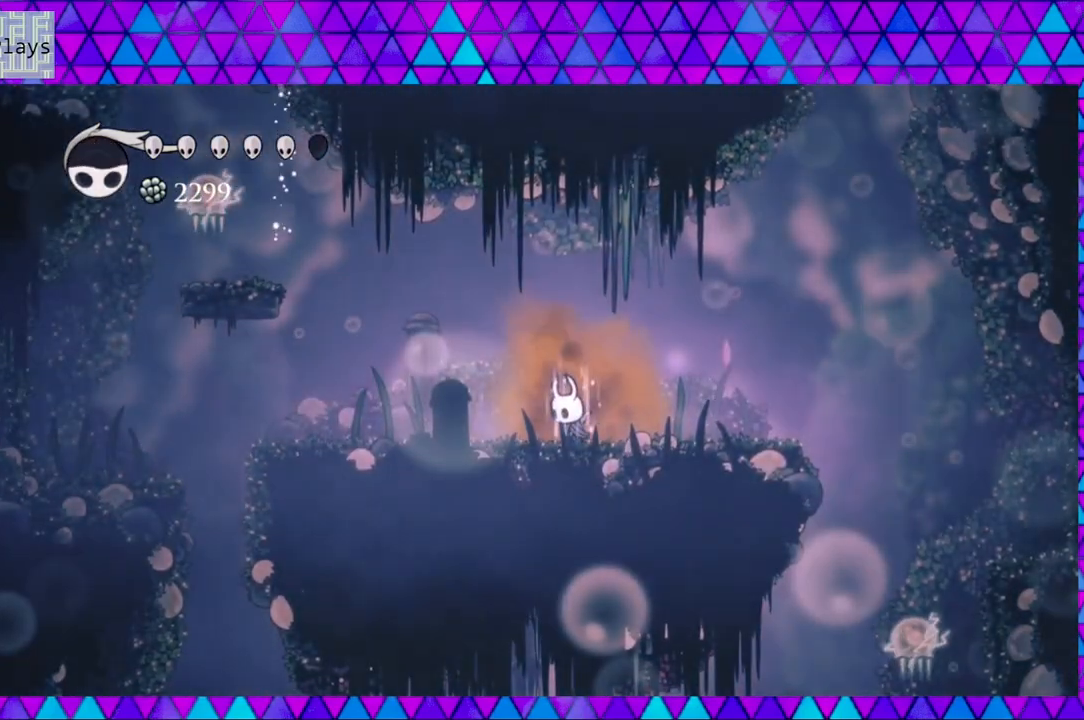
{"buttons": ["A"], "left_stick": "center", "right_stick": "center", "events": []}
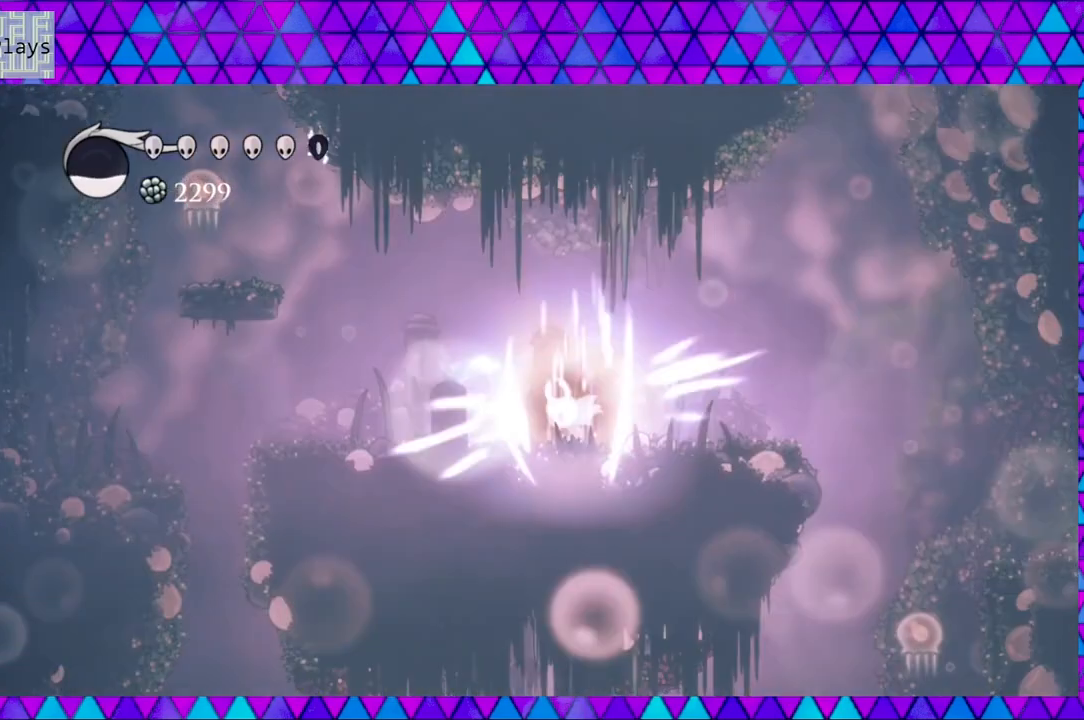
{"buttons": ["DPAD_RIGHT"], "left_stick": "center", "right_stick": "center", "events": [[233, "A", "up"], [267, "DPAD_RIGHT", "down"]]}
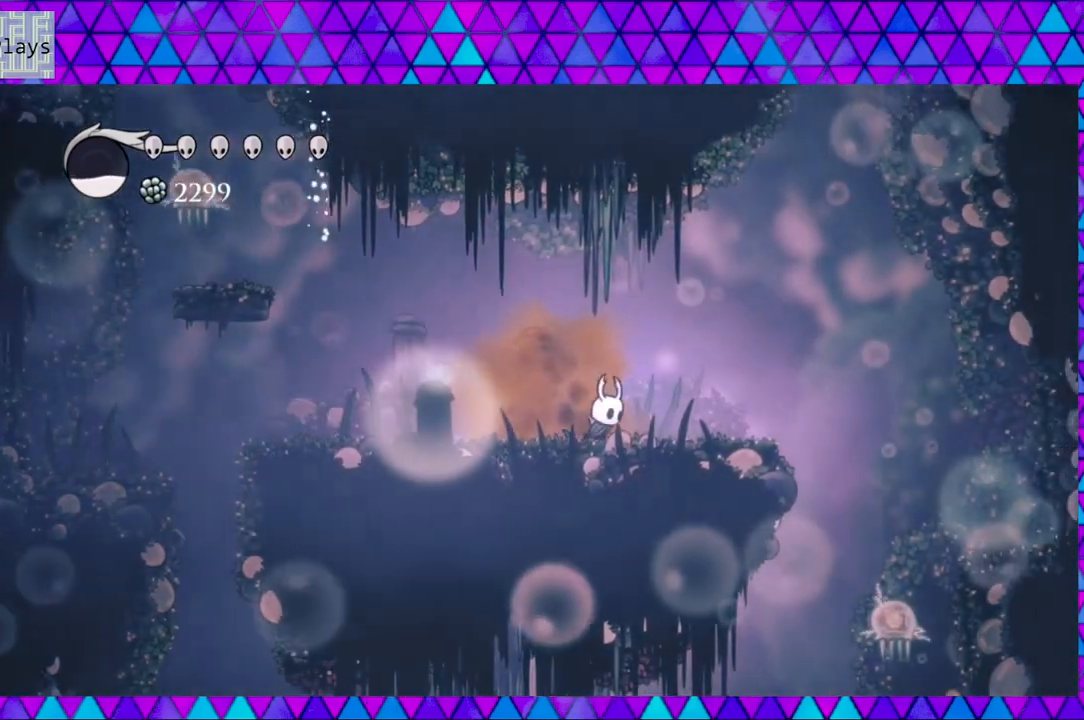
{"buttons": ["DPAD_RIGHT"], "left_stick": "center", "right_stick": "center", "events": [[333, "B", "down"], [500, "B", "up"]]}
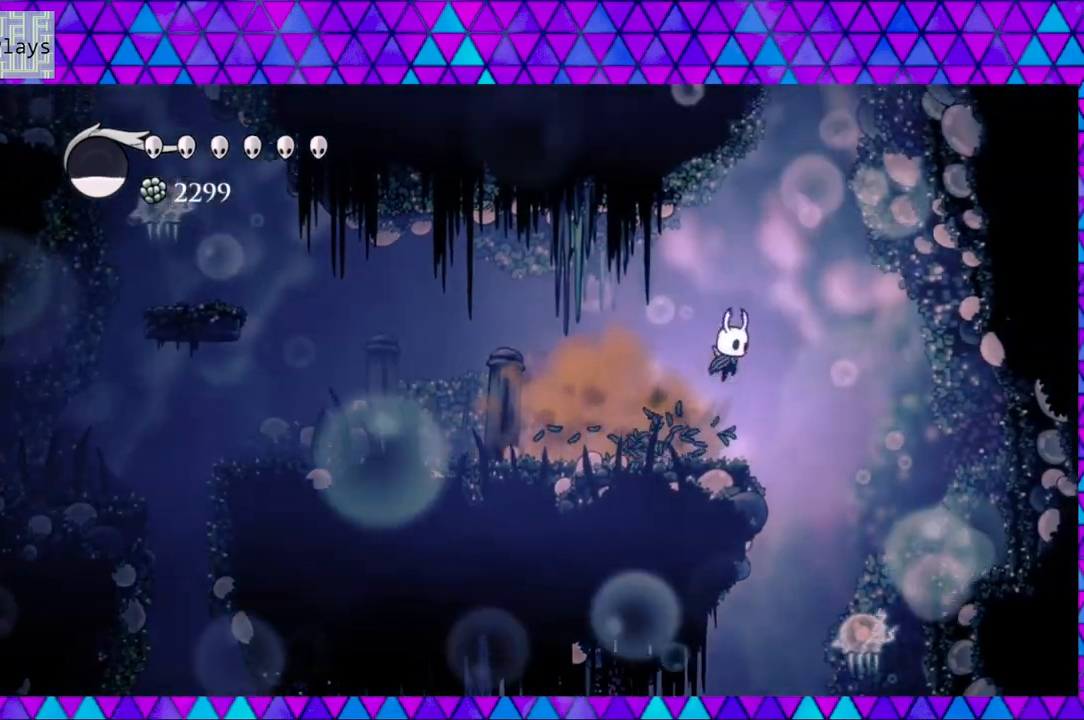
{"buttons": ["Y", "DPAD_DOWN", "DPAD_RIGHT"], "left_stick": "center", "right_stick": "center", "events": [[283, "DPAD_DOWN", "down"], [317, "DPAD_RIGHT", "up"], [400, "Y", "down"], [467, "DPAD_RIGHT", "down"]]}
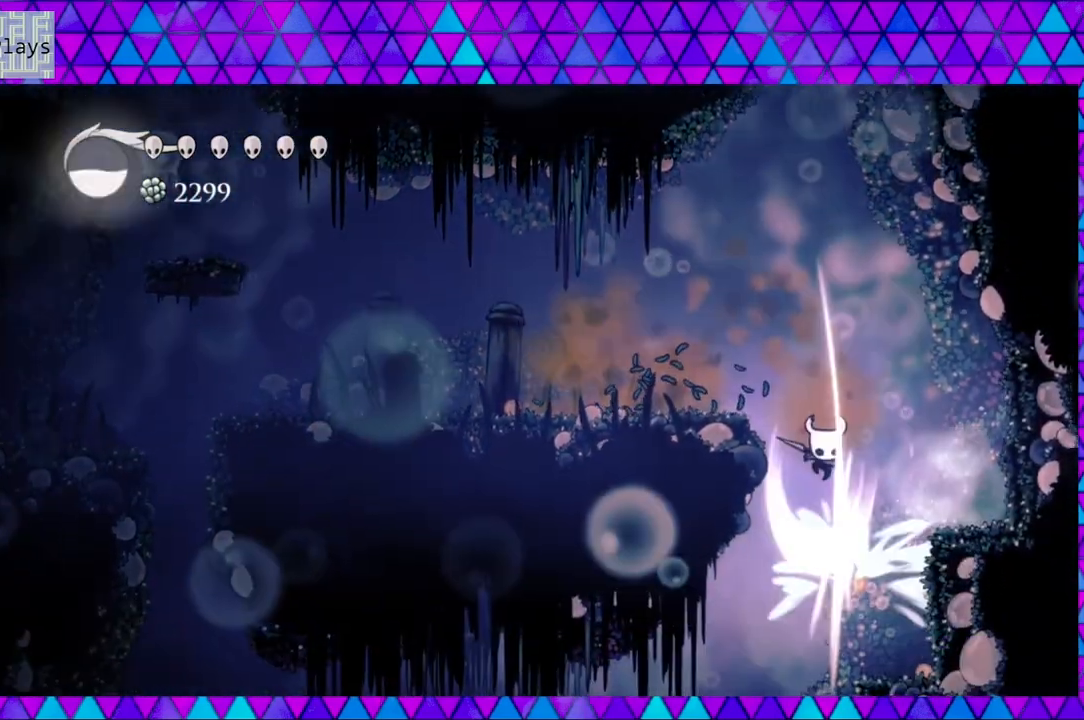
{"buttons": ["DPAD_RIGHT"], "left_stick": "center", "right_stick": "center", "events": [[17, "DPAD_DOWN", "up"], [67, "Y", "up"]]}
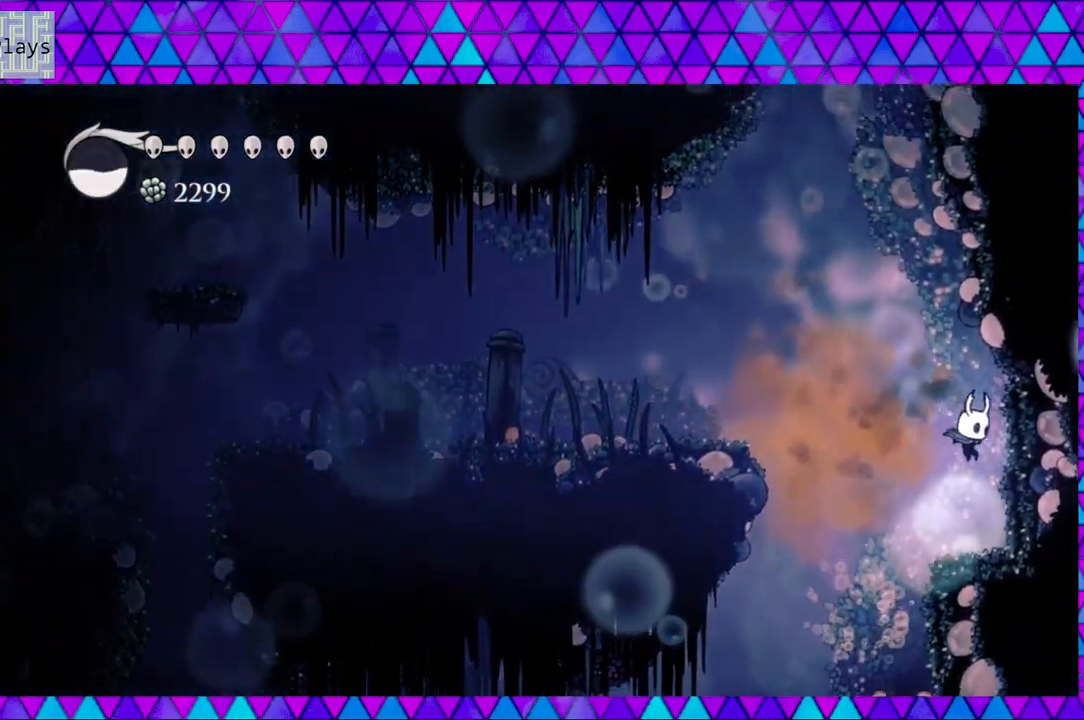
{"buttons": ["B", "DPAD_LEFT"], "left_stick": "center", "right_stick": "center", "events": [[117, "DPAD_RIGHT", "up"], [250, "B", "down"], [250, "DPAD_LEFT", "down"]]}
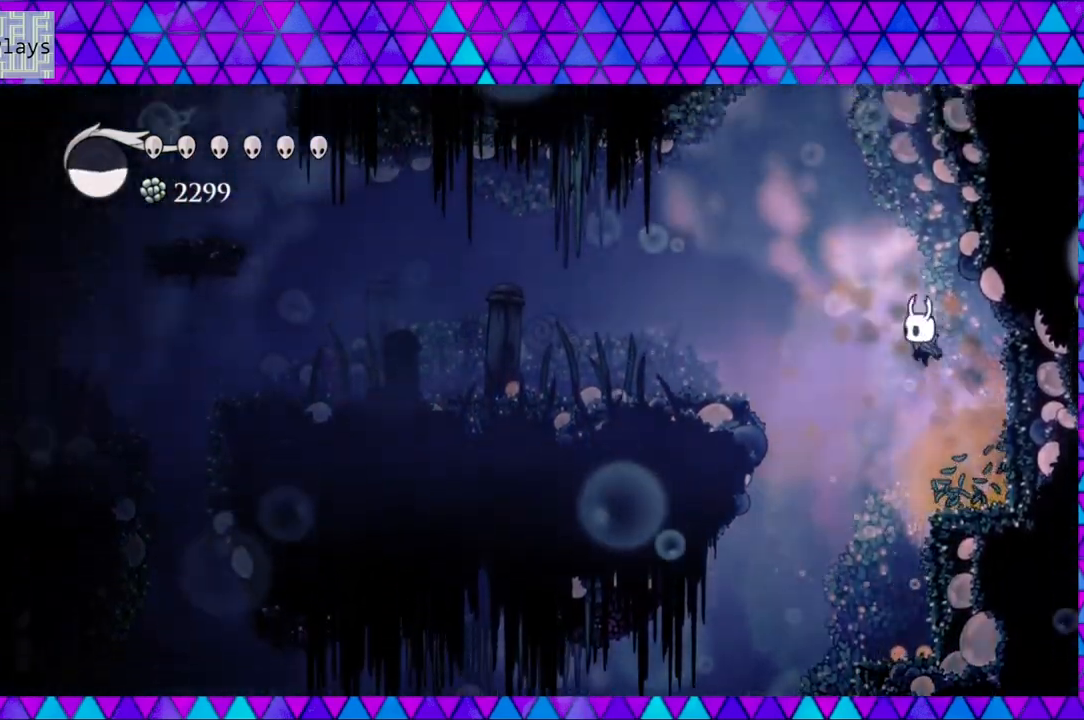
{"buttons": ["R2", "DPAD_LEFT"], "left_stick": "center", "right_stick": "center", "events": [[283, "B", "up"], [333, "R2", "down"]]}
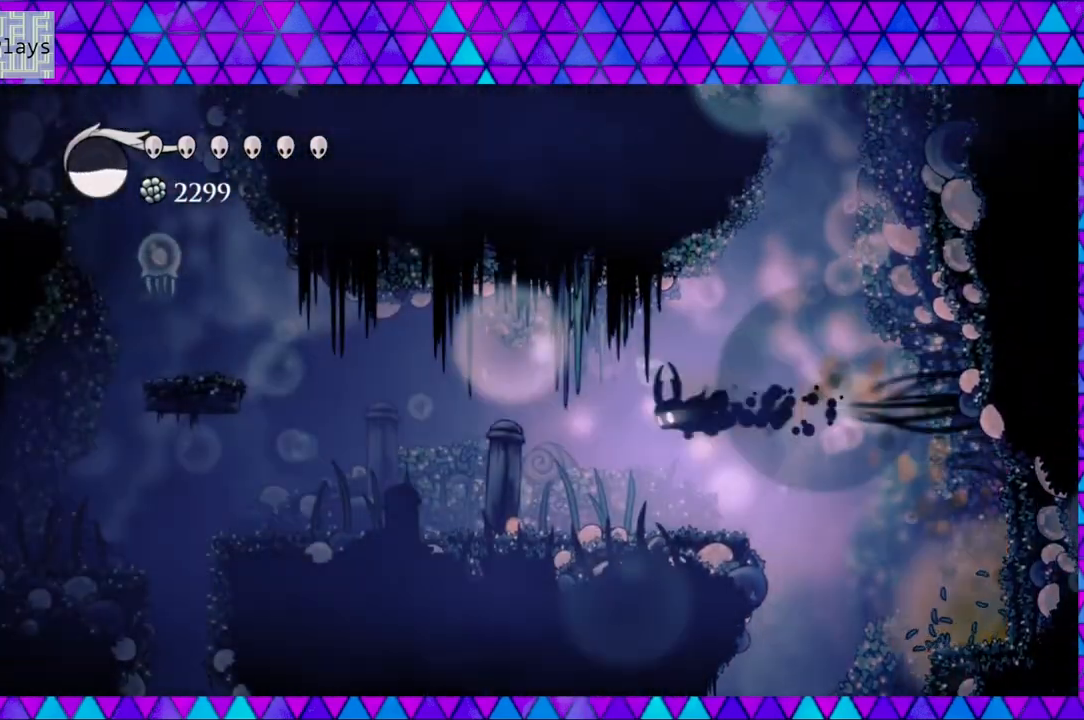
{"buttons": ["DPAD_LEFT"], "left_stick": "center", "right_stick": "center", "events": [[250, "R2", "up"]]}
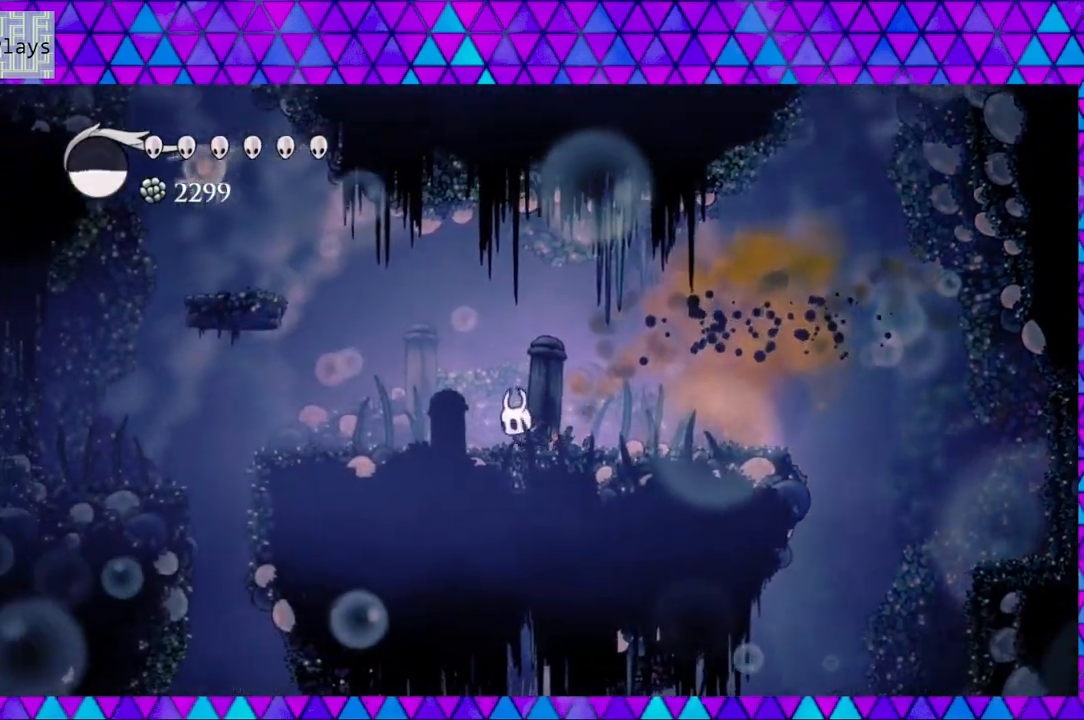
{"buttons": ["B", "DPAD_LEFT"], "left_stick": "center", "right_stick": "center", "events": [[267, "B", "down"]]}
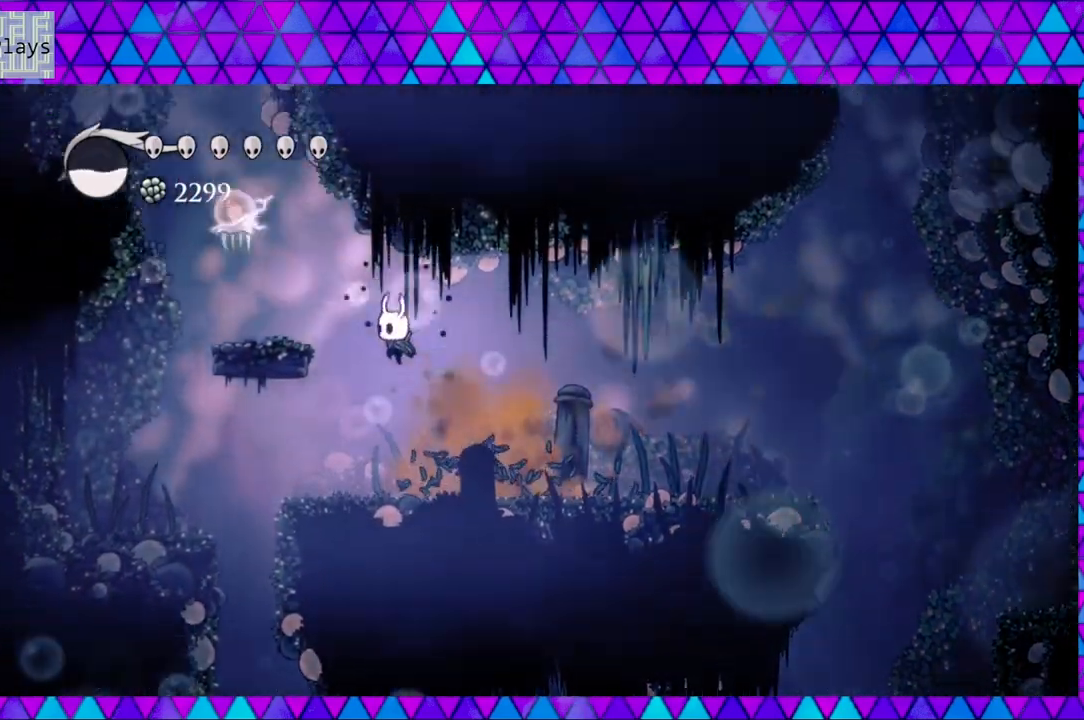
{"buttons": ["DPAD_LEFT"], "left_stick": "center", "right_stick": "center", "events": [[150, "DPAD_UP", "down"], [167, "Y", "down"], [367, "Y", "up"], [400, "B", "up"], [400, "DPAD_UP", "up"]]}
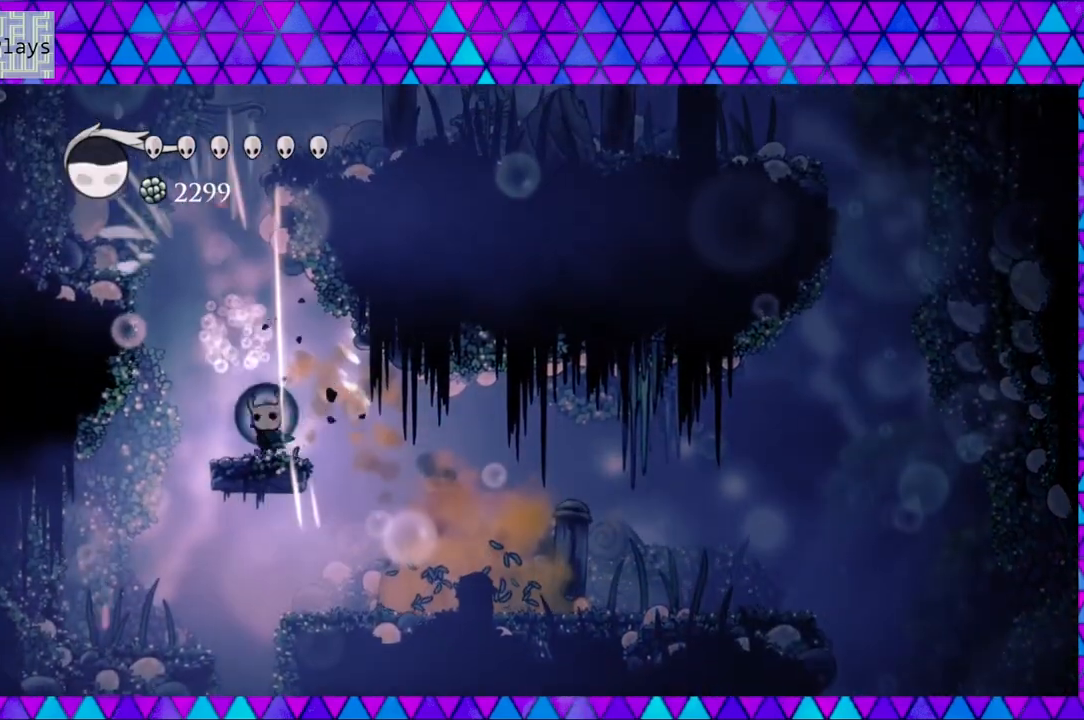
{"buttons": ["B"], "left_stick": "center", "right_stick": "center", "events": [[33, "DPAD_LEFT", "up"], [267, "B", "down"], [283, "DPAD_LEFT", "down"], [500, "DPAD_LEFT", "up"]]}
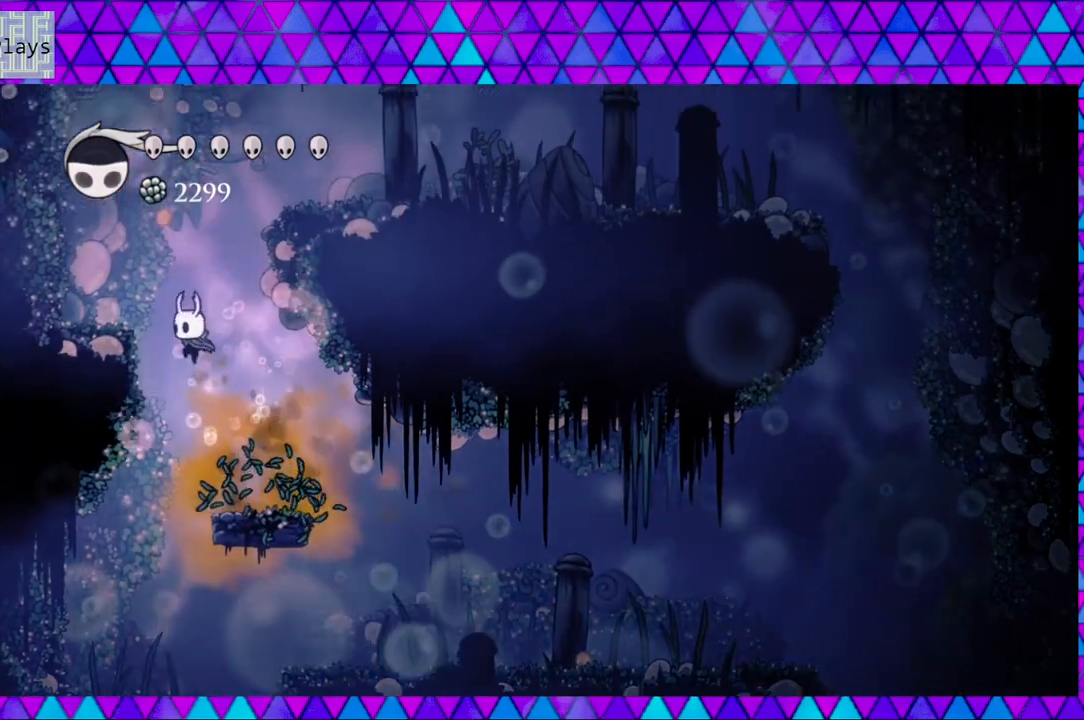
{"buttons": ["B", "DPAD_RIGHT"], "left_stick": "center", "right_stick": "center", "events": [[100, "B", "up"], [150, "B", "down"], [350, "DPAD_RIGHT", "down"]]}
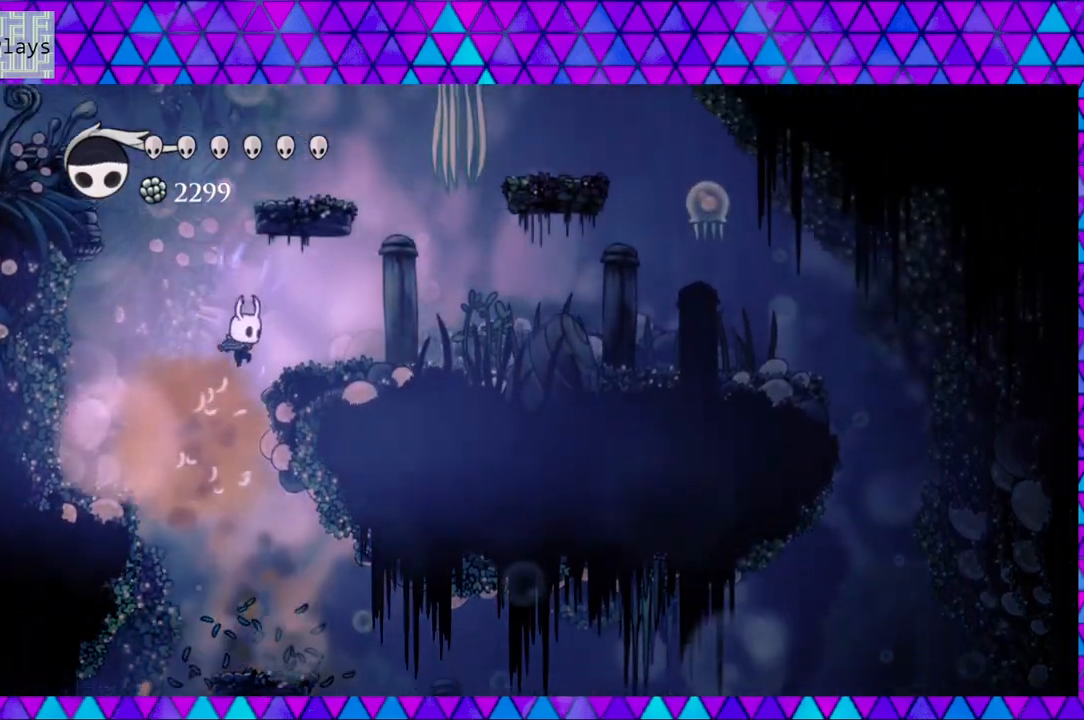
{"buttons": ["DPAD_RIGHT"], "left_stick": "center", "right_stick": "center", "events": [[200, "B", "up"]]}
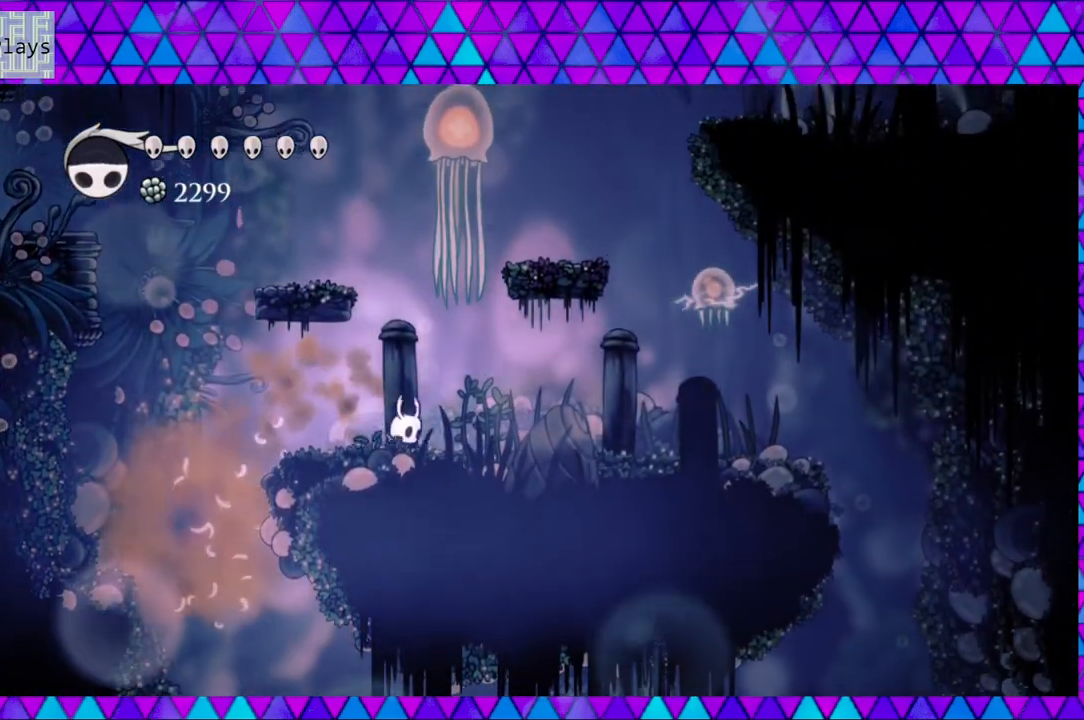
{"buttons": ["DPAD_RIGHT"], "left_stick": "center", "right_stick": "center", "events": []}
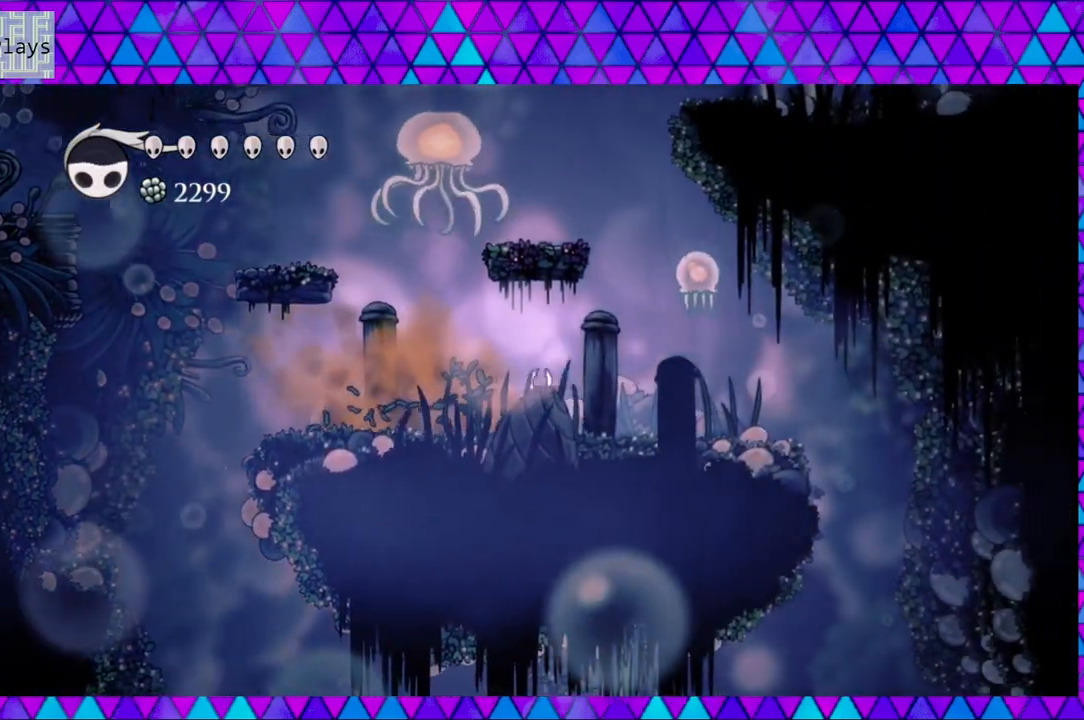
{"buttons": ["Y", "DPAD_UP"], "left_stick": "center", "right_stick": "center", "events": [[400, "DPAD_UP", "down"], [450, "DPAD_RIGHT", "up"], [483, "Y", "down"]]}
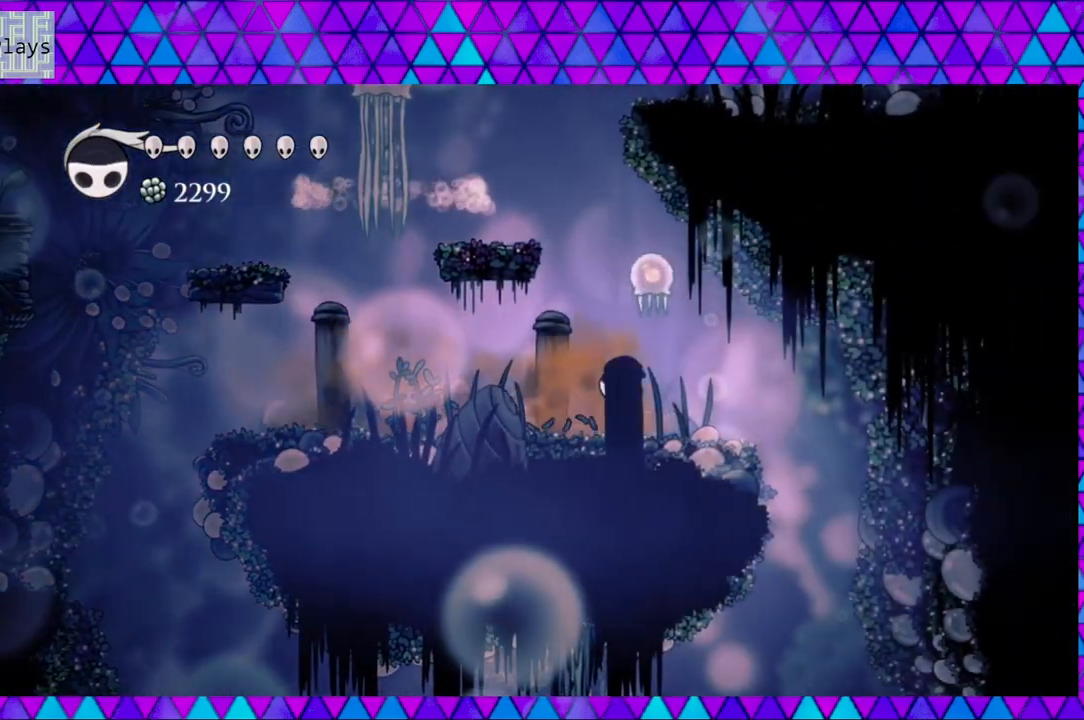
{"buttons": ["B"], "left_stick": "center", "right_stick": "center", "events": [[100, "Y", "up"], [200, "DPAD_UP", "up"], [433, "B", "down"]]}
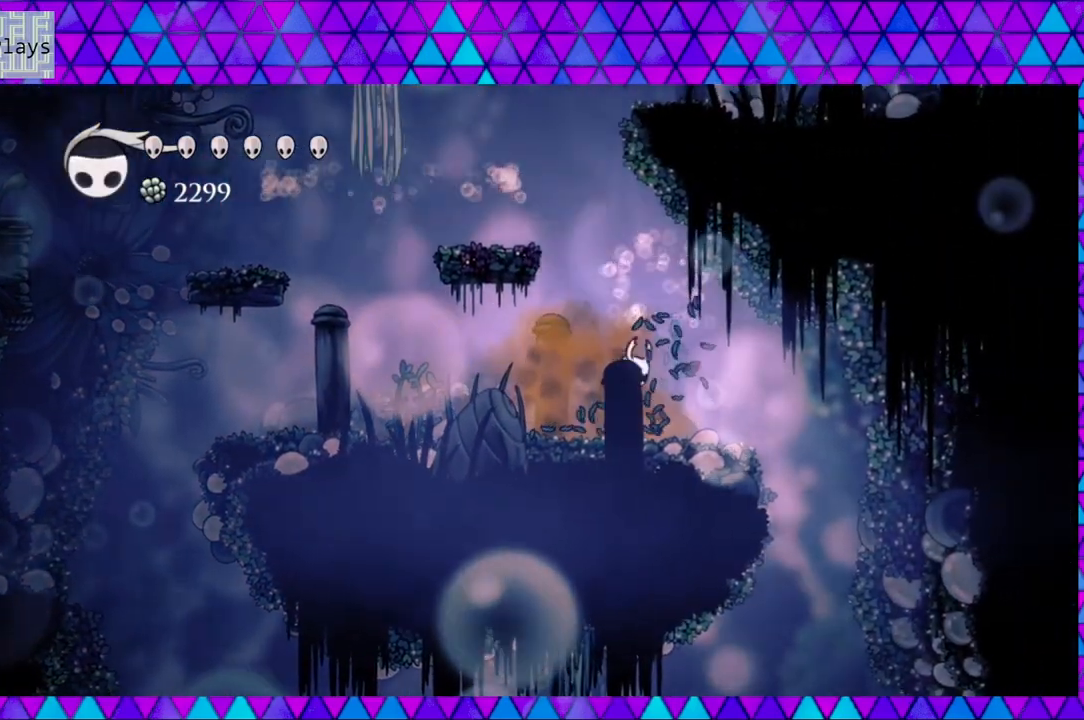
{"buttons": [], "left_stick": "center", "right_stick": "center", "events": [[100, "DPAD_LEFT", "down"], [433, "B", "up"], [467, "DPAD_LEFT", "up"]]}
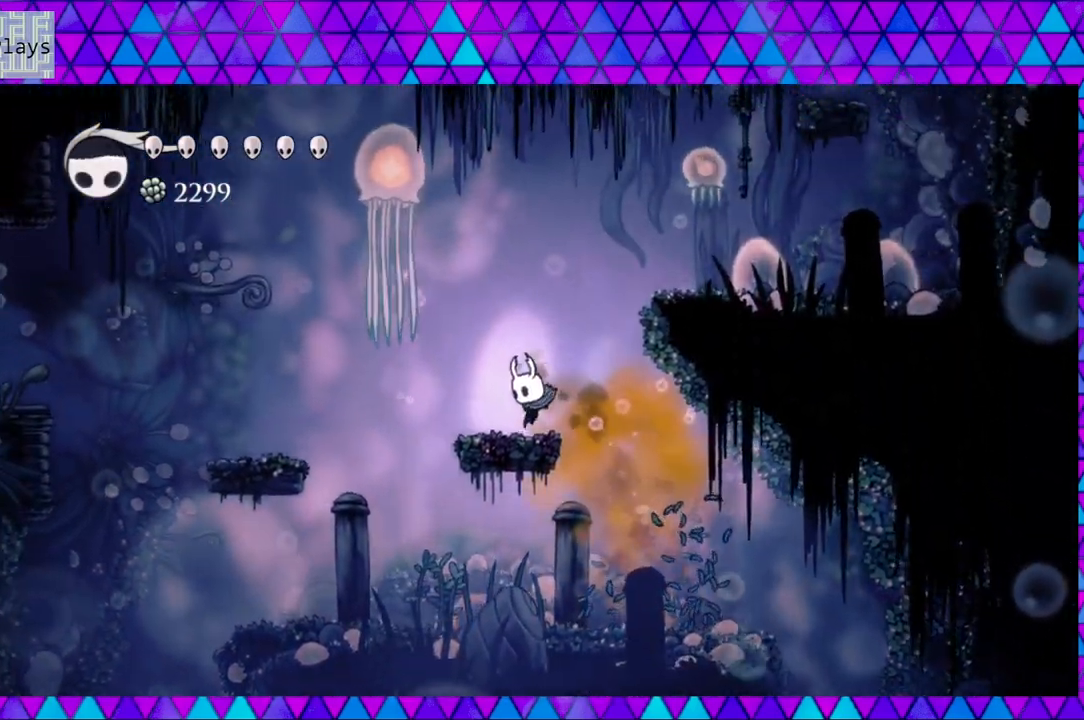
{"buttons": ["B", "DPAD_RIGHT"], "left_stick": "center", "right_stick": "center", "events": [[300, "B", "down"], [483, "DPAD_RIGHT", "down"]]}
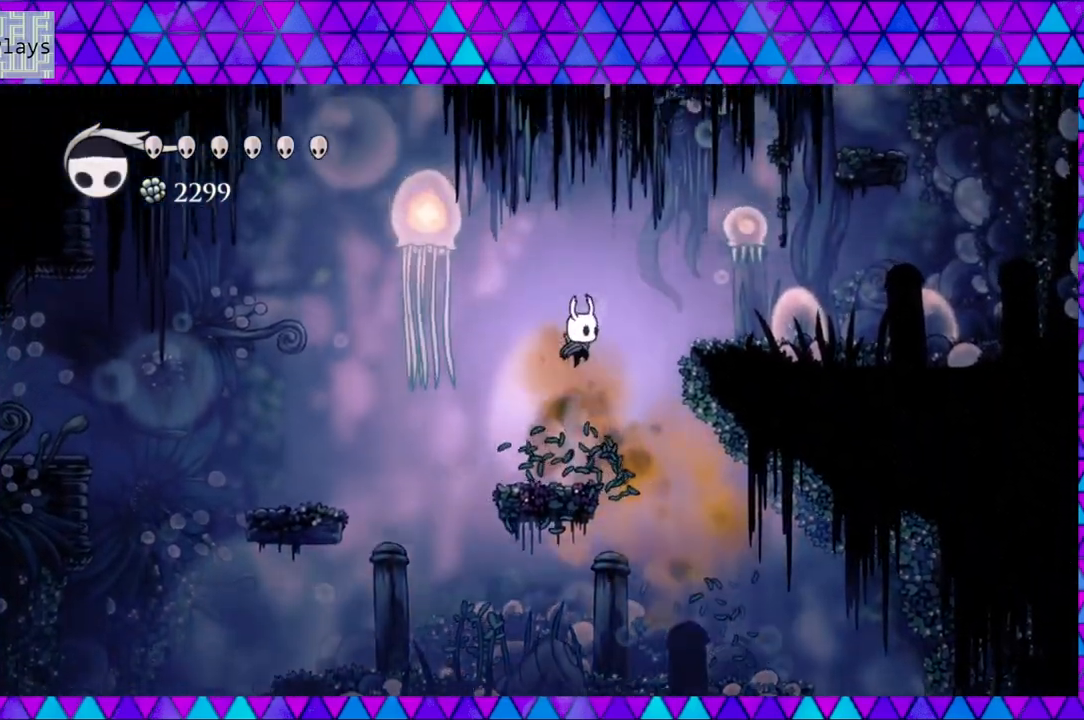
{"buttons": [], "left_stick": "center", "right_stick": "center", "events": [[67, "DPAD_RIGHT", "up"], [133, "Y", "down"], [383, "Y", "up"], [400, "B", "up"]]}
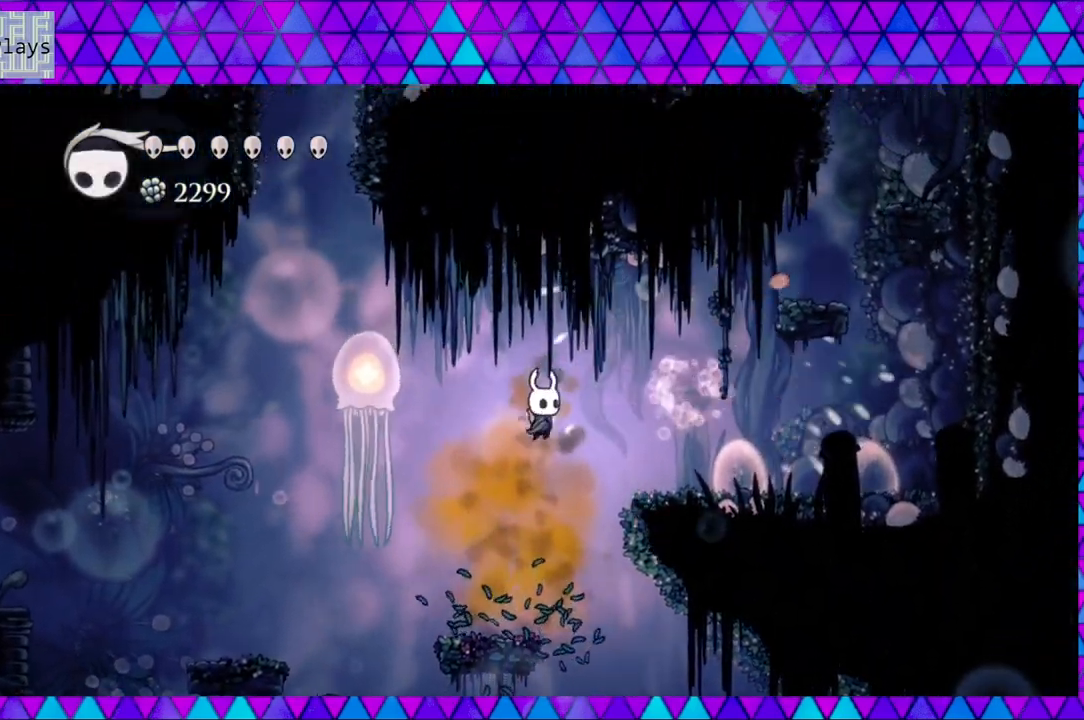
{"buttons": ["B"], "left_stick": "center", "right_stick": "center", "events": [[433, "B", "down"]]}
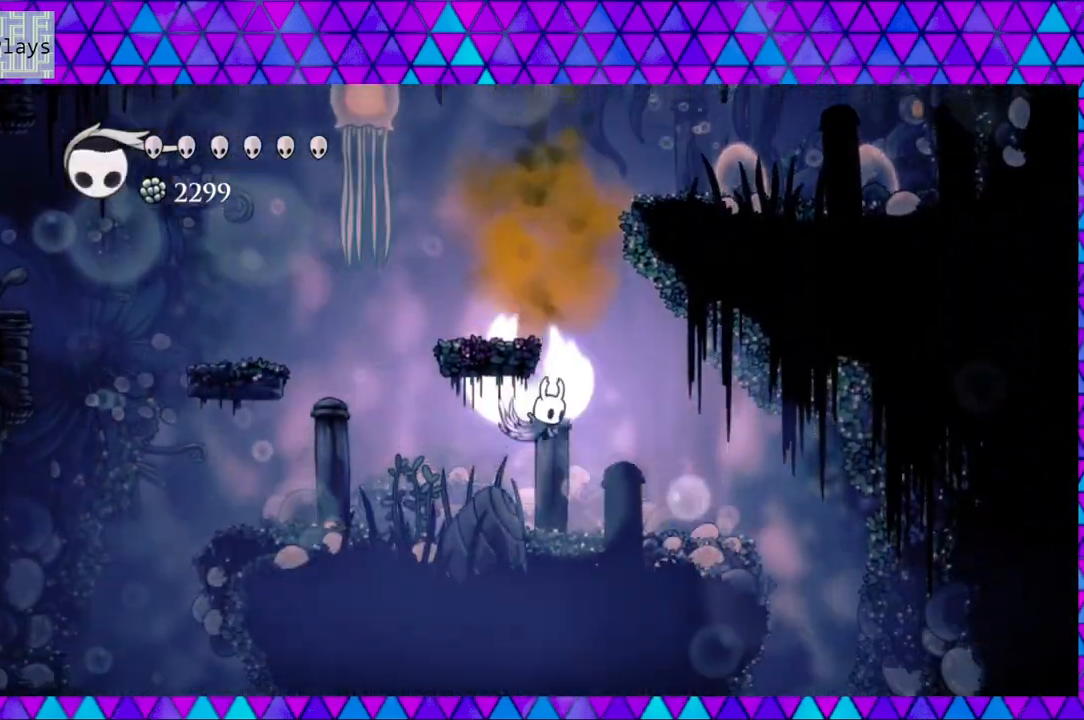
{"buttons": ["B", "DPAD_LEFT"], "left_stick": "center", "right_stick": "center", "events": [[83, "DPAD_RIGHT", "down"], [217, "DPAD_RIGHT", "up"], [417, "DPAD_LEFT", "down"]]}
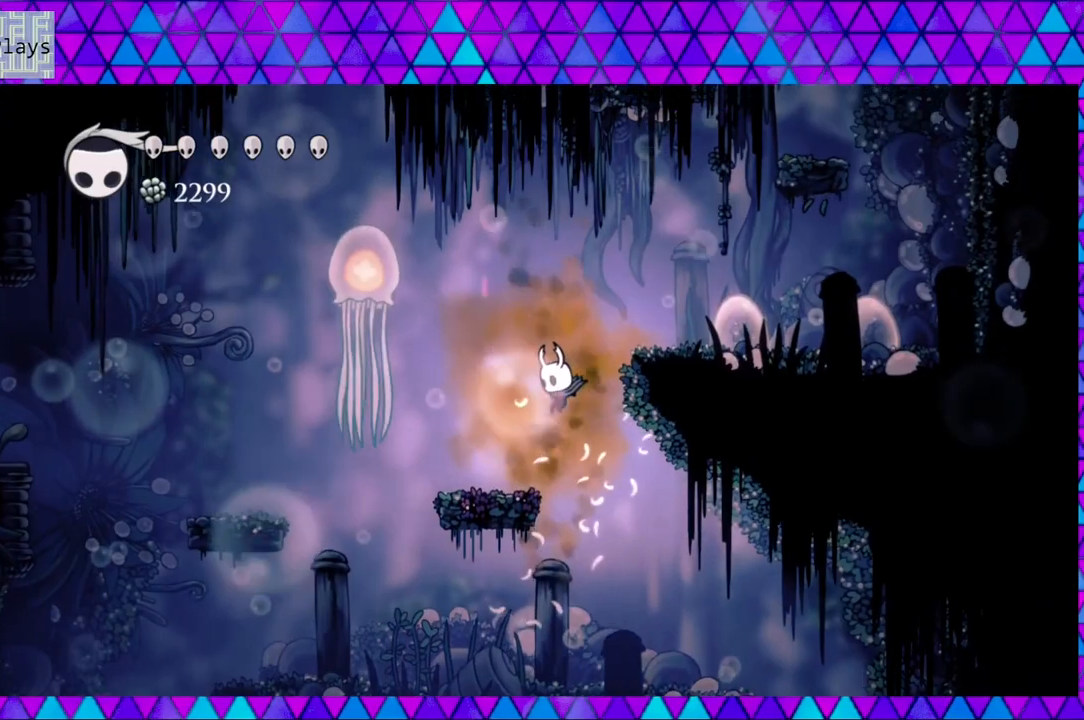
{"buttons": ["B", "DPAD_RIGHT"], "left_stick": "center", "right_stick": "center", "events": [[133, "B", "up"], [167, "DPAD_LEFT", "up"], [333, "B", "down"], [417, "DPAD_RIGHT", "down"]]}
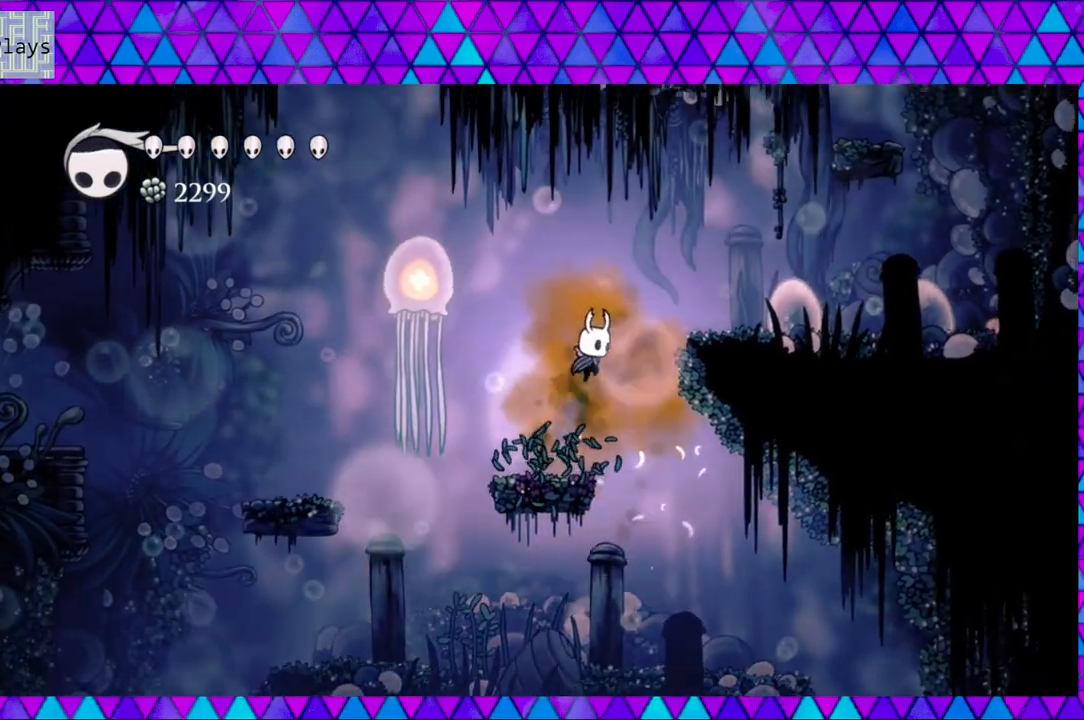
{"buttons": ["DPAD_RIGHT"], "left_stick": "center", "right_stick": "center", "events": [[300, "B", "up"]]}
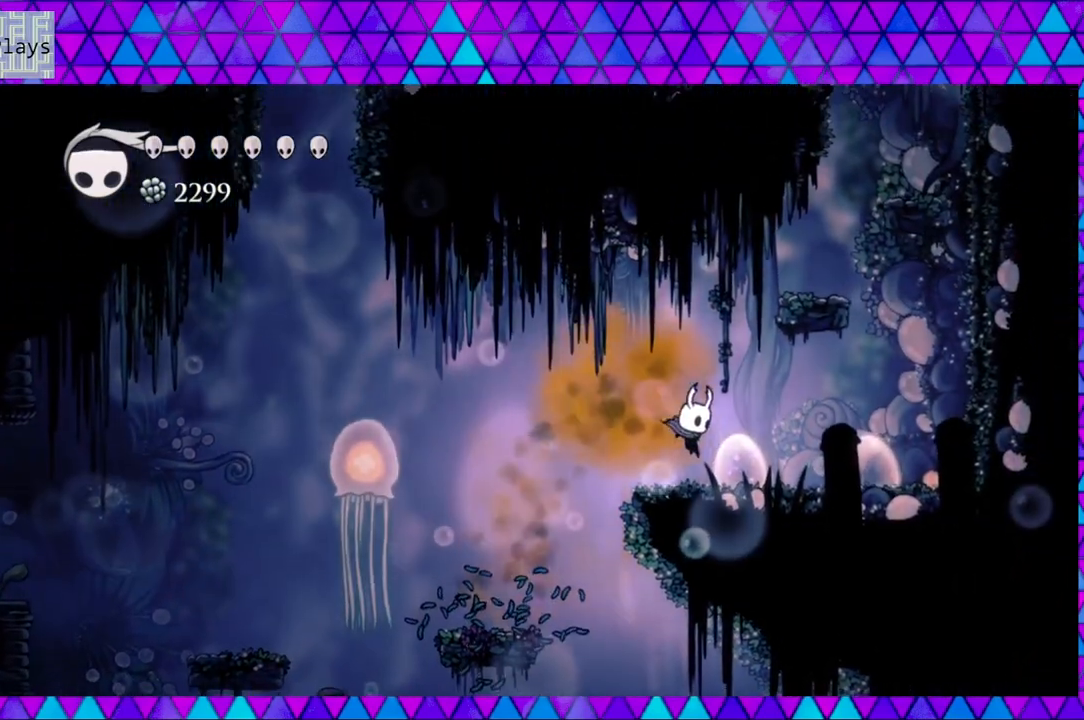
{"buttons": ["B", "DPAD_RIGHT"], "left_stick": "center", "right_stick": "center", "events": [[50, "DPAD_RIGHT", "up"], [133, "B", "down"], [333, "DPAD_RIGHT", "down"]]}
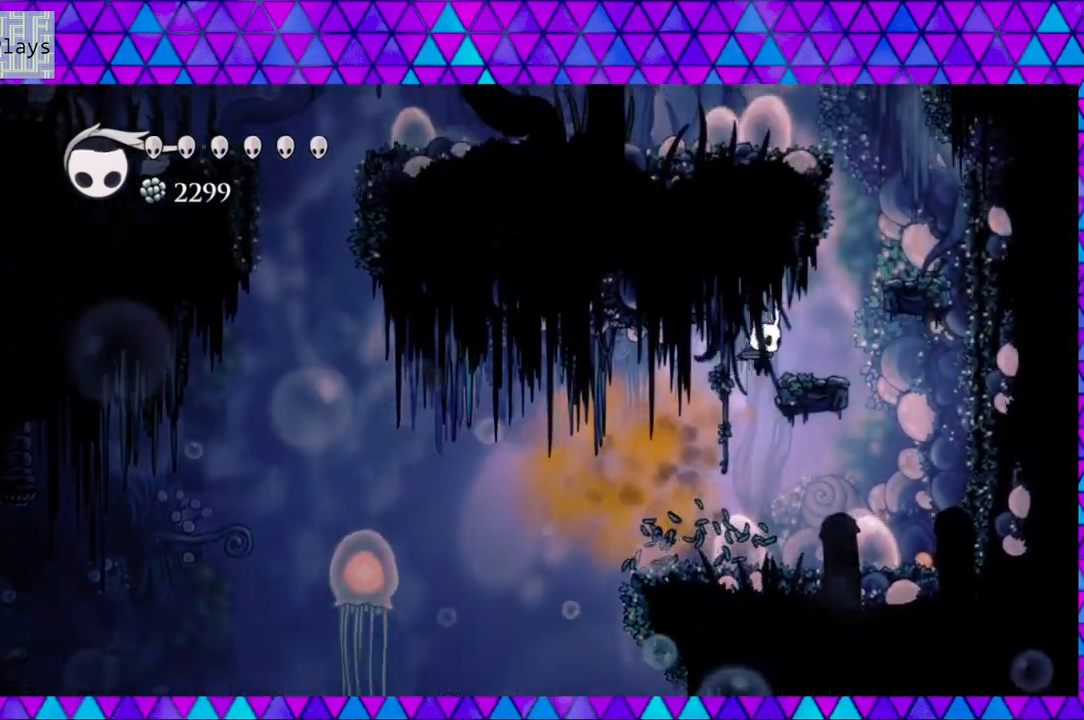
{"buttons": ["B"], "left_stick": "center", "right_stick": "center", "events": [[167, "B", "up"], [167, "DPAD_RIGHT", "up"], [300, "DPAD_RIGHT", "down"], [367, "B", "down"], [450, "DPAD_RIGHT", "up"]]}